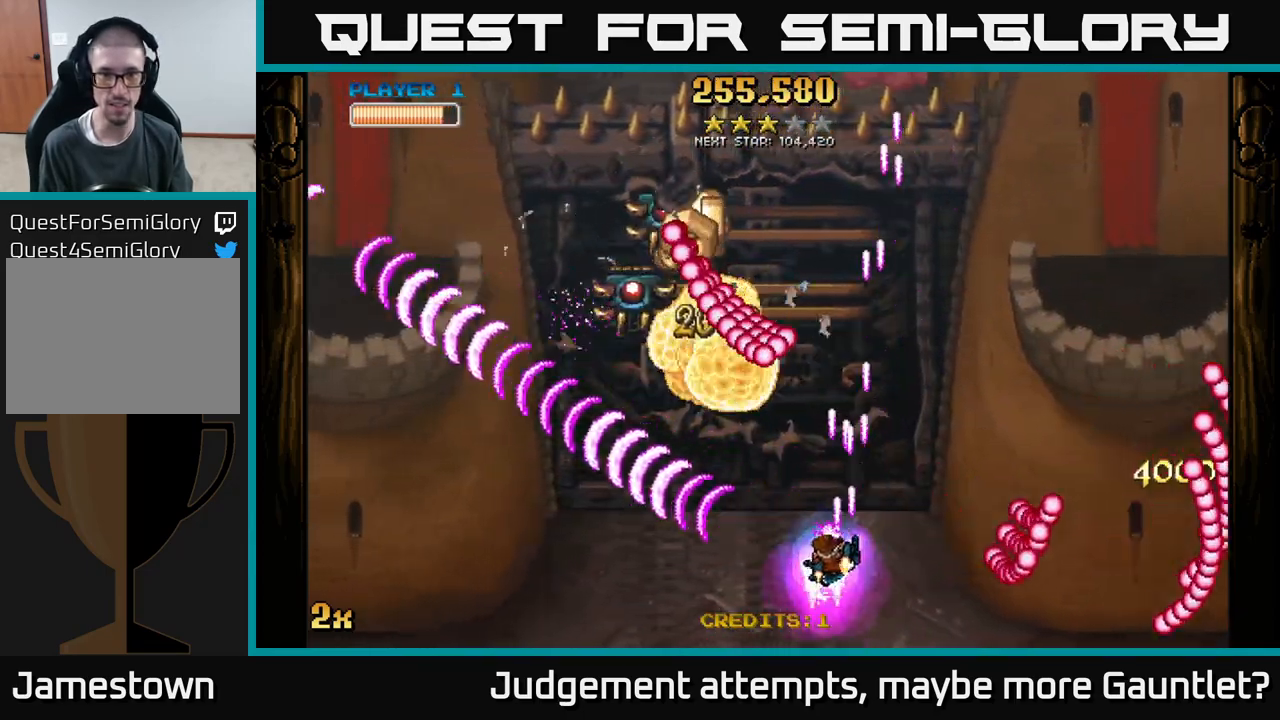
Gameplay with a controller (Xbox layout); each line is a JSON object with the inputs held at the frame after it. "events" lists button and stick changes between this image and that frame as [ms after this image, input, new state], when the widget could be followed in between. Not read: right_stick.
{"buttons": ["A"], "left_stick": "left", "events": [[117, "X", "up"], [217, "left_stick", "left"]]}
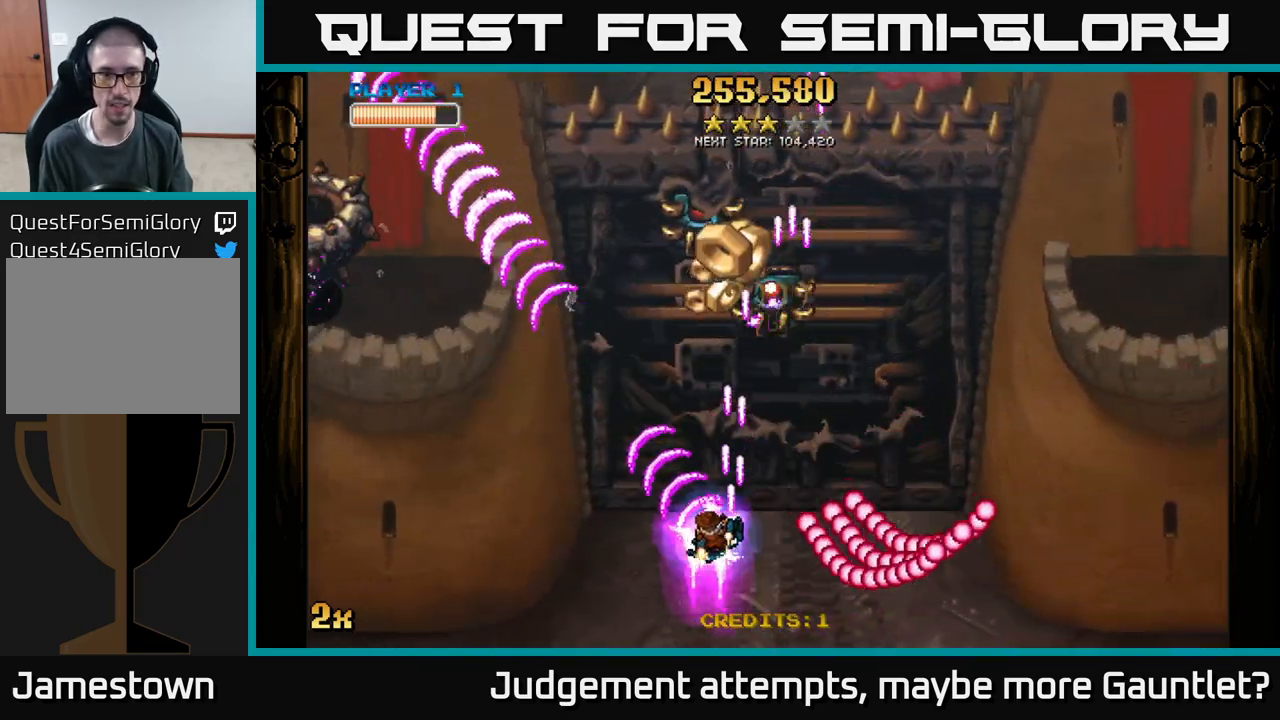
{"buttons": ["A"], "left_stick": "right", "events": [[250, "left_stick", "down"], [300, "left_stick", "down-right"], [433, "left_stick", "right"]]}
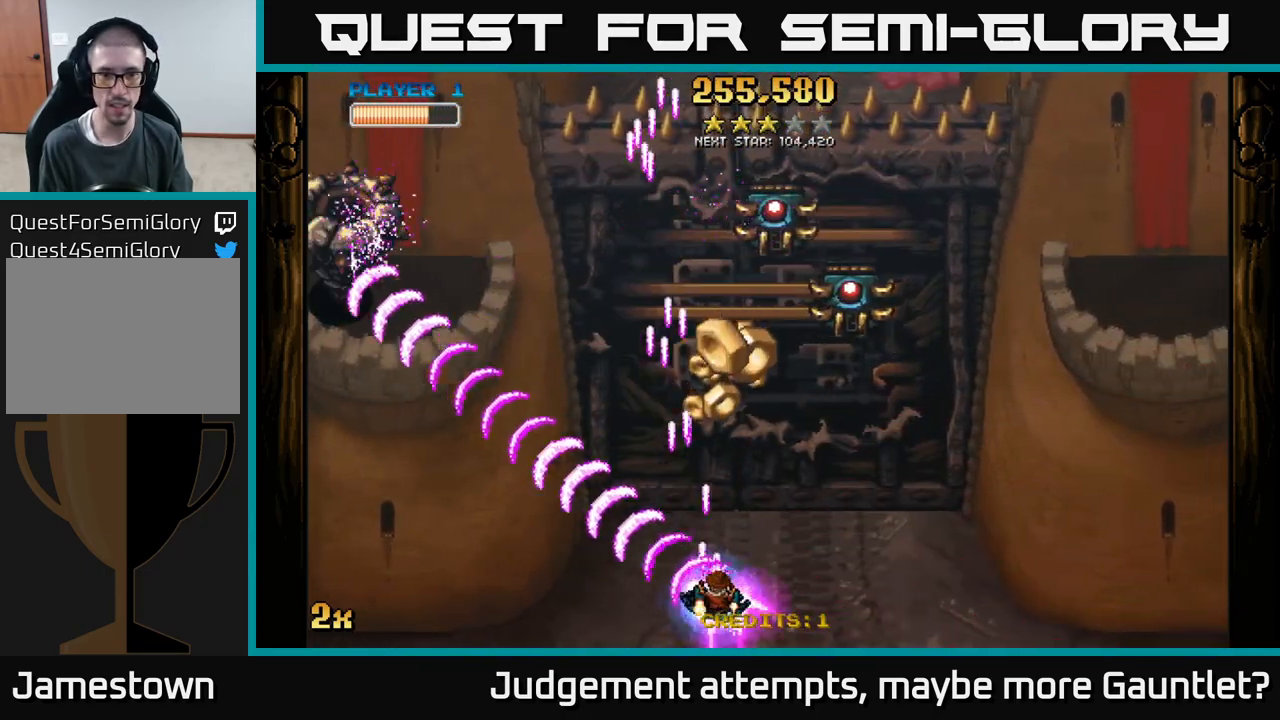
{"buttons": ["A"], "left_stick": "left", "events": [[167, "left_stick", "up"], [233, "left_stick", "up-left"], [433, "left_stick", "left"]]}
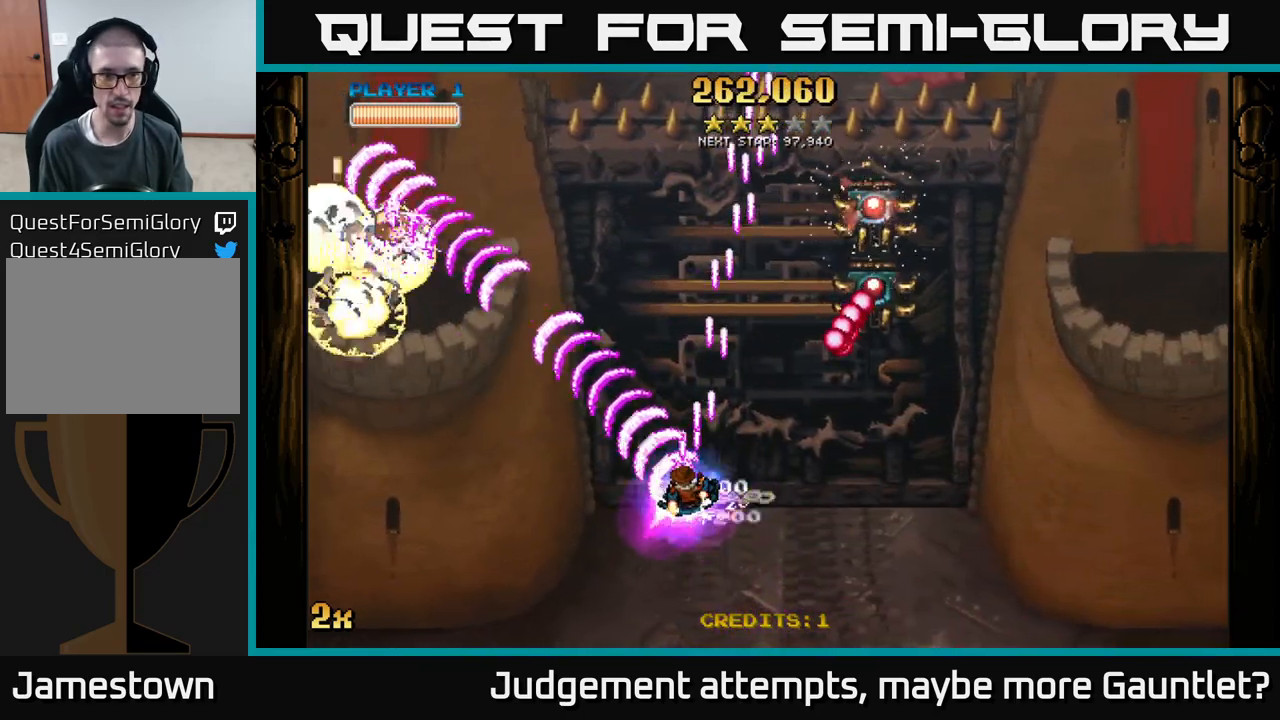
{"buttons": ["A"], "left_stick": "left", "events": [[150, "left_stick", "down-left"], [433, "left_stick", "left"]]}
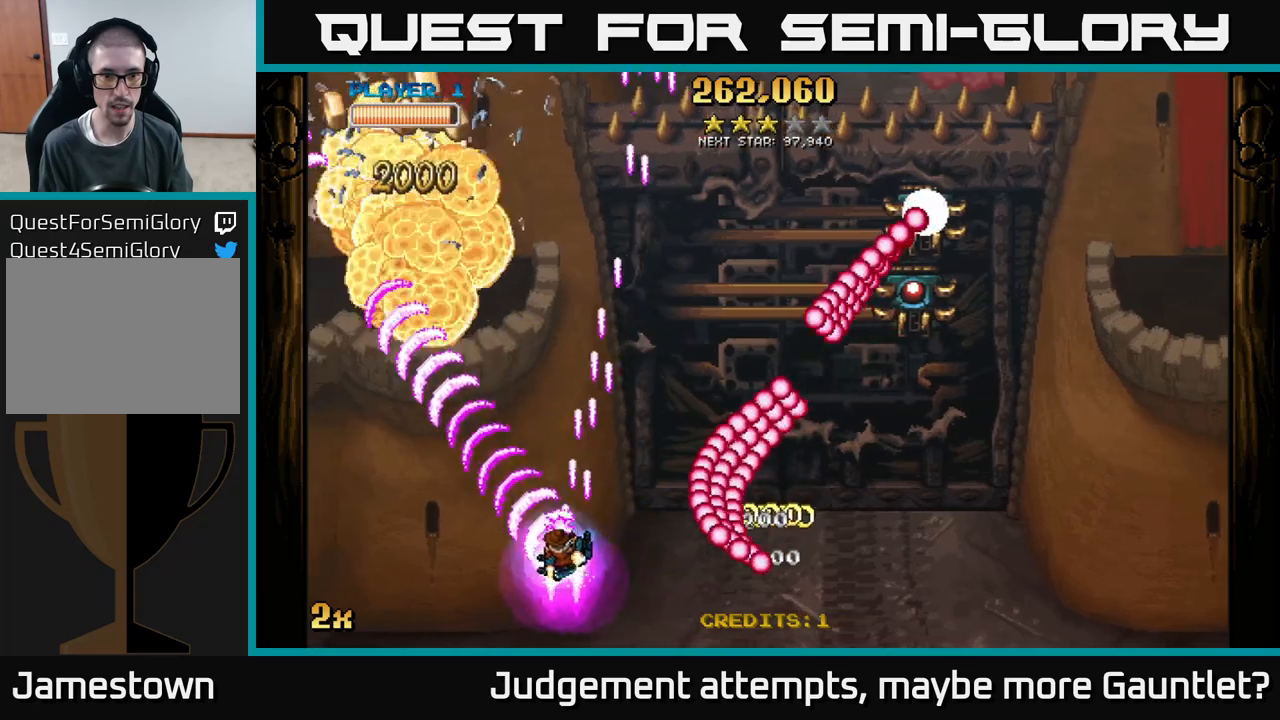
{"buttons": ["A"], "left_stick": "right", "events": [[167, "left_stick", "up-left"], [400, "X", "down"], [400, "left_stick", "right"], [500, "X", "up"]]}
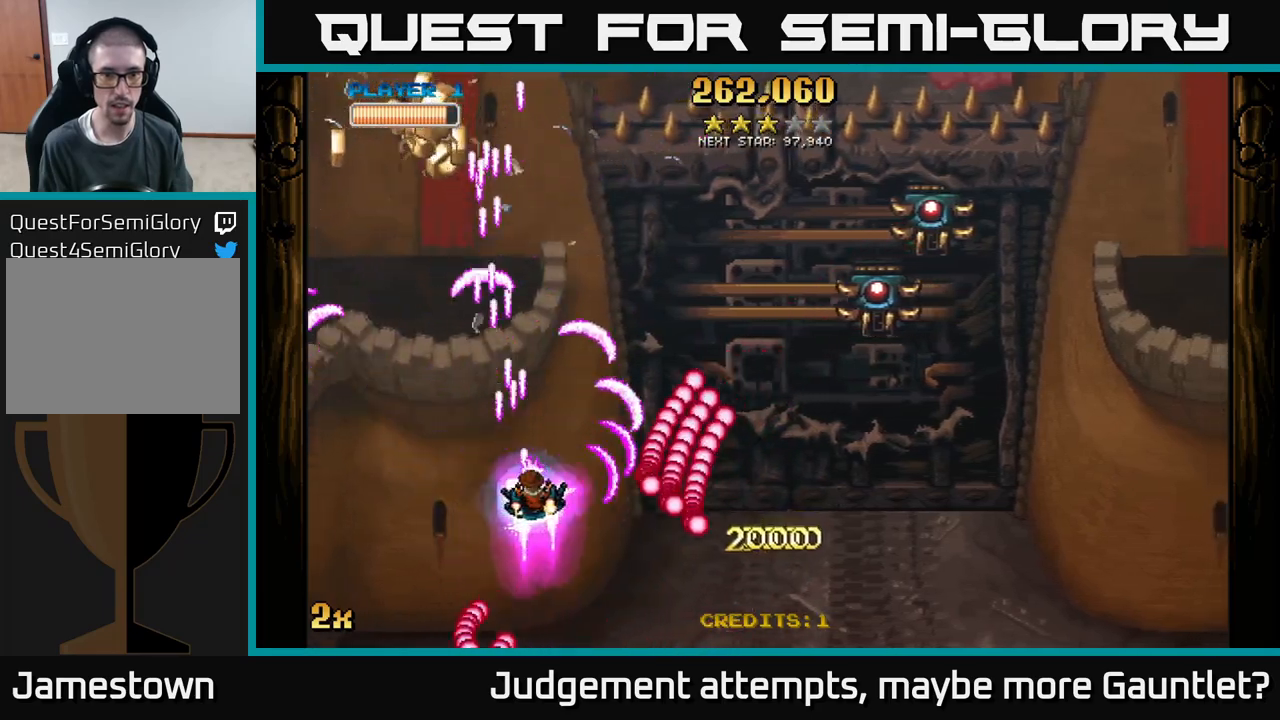
{"buttons": ["A"], "left_stick": "up-left", "events": [[50, "left_stick", "up"], [133, "left_stick", "up-left"]]}
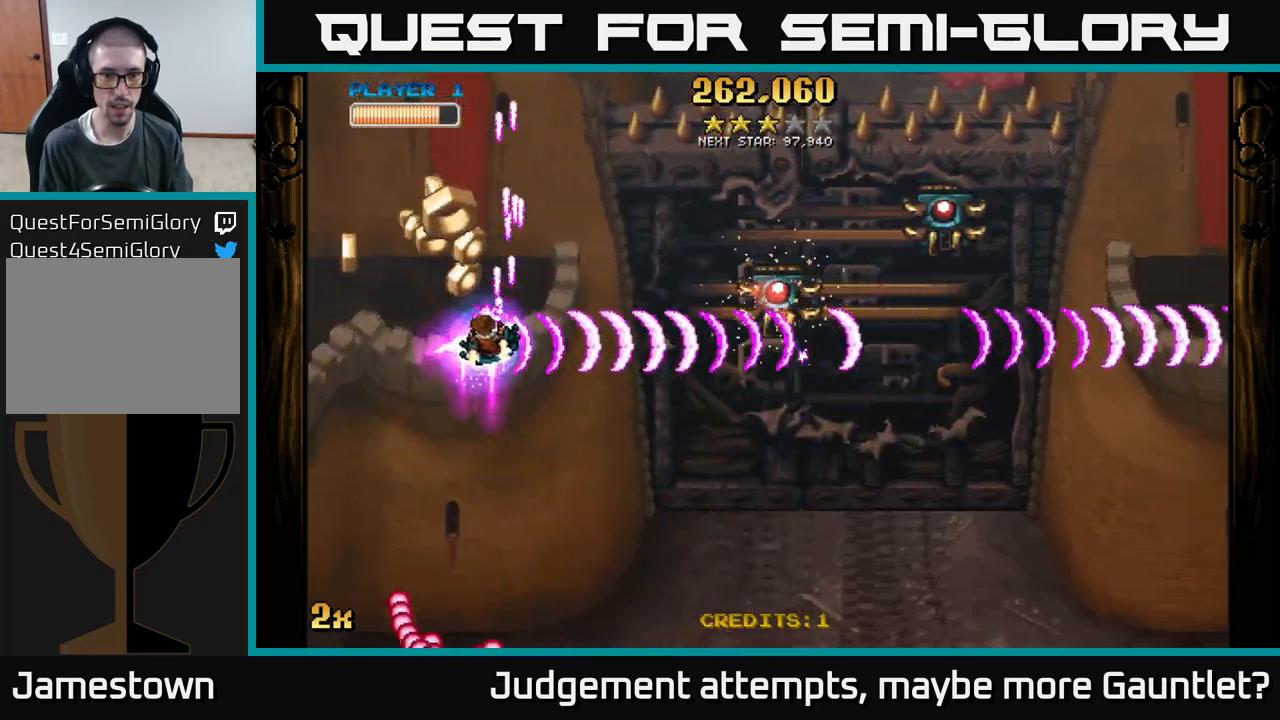
{"buttons": ["A"], "left_stick": "down", "events": [[200, "left_stick", "down"]]}
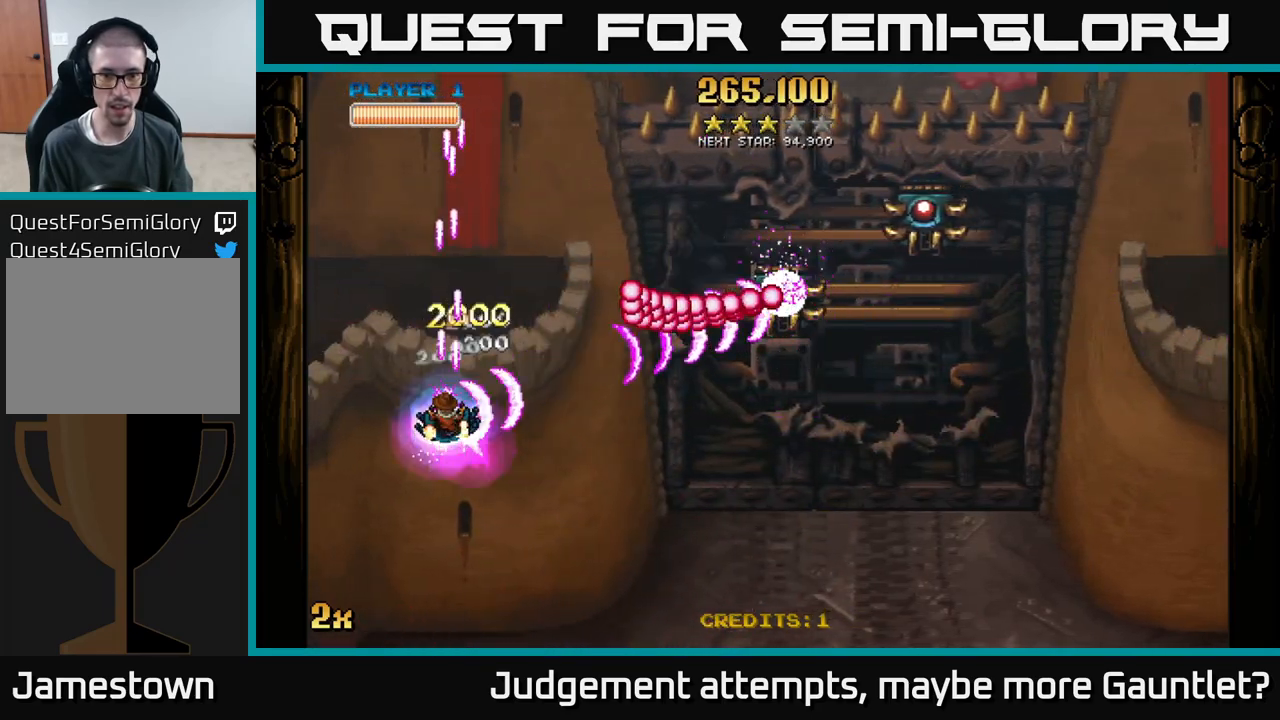
{"buttons": ["A"], "left_stick": "down-right", "events": [[150, "X", "down"], [150, "left_stick", "right"], [233, "X", "up"], [317, "left_stick", "down-right"]]}
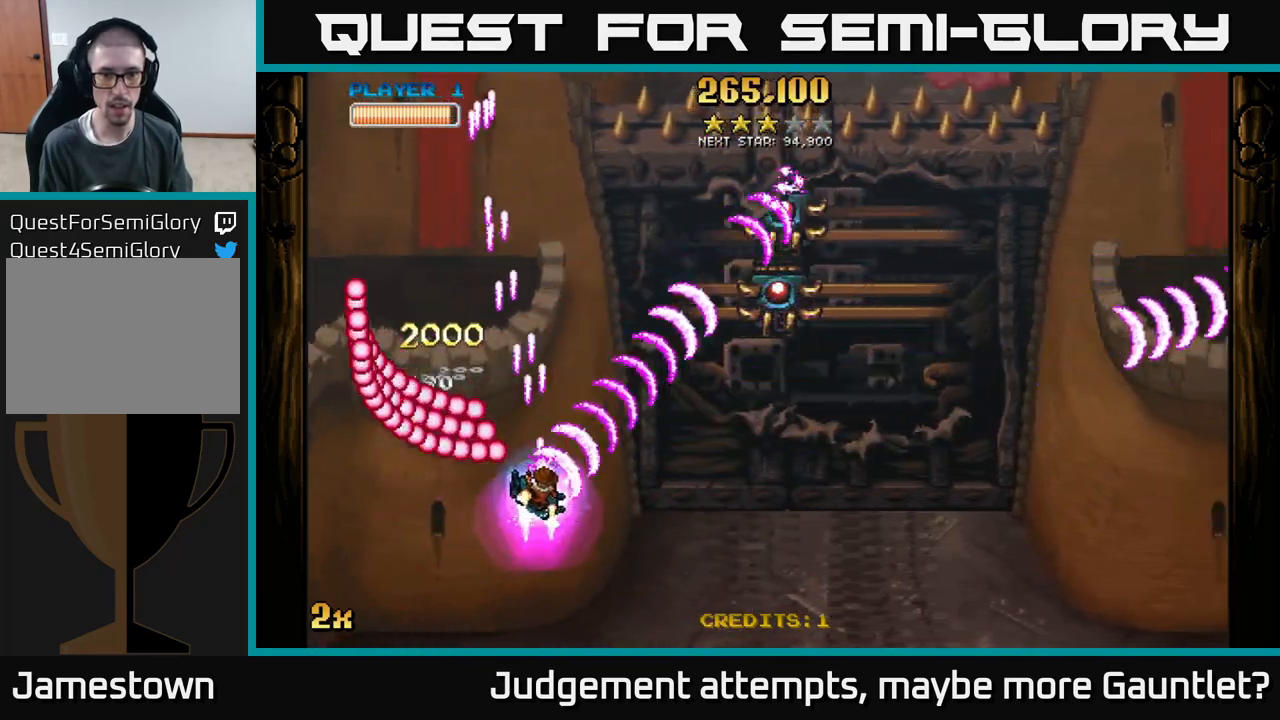
{"buttons": ["A"], "left_stick": "right", "events": [[233, "left_stick", "right"]]}
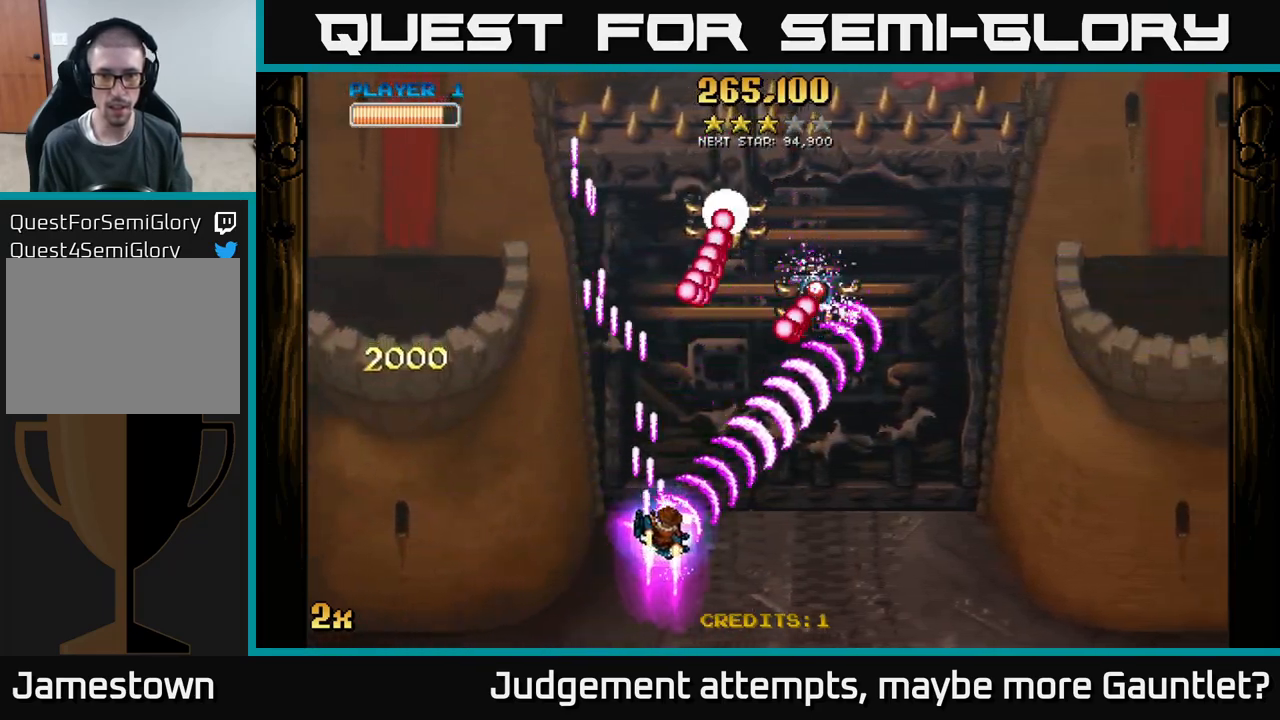
{"buttons": ["A"], "left_stick": "right", "events": []}
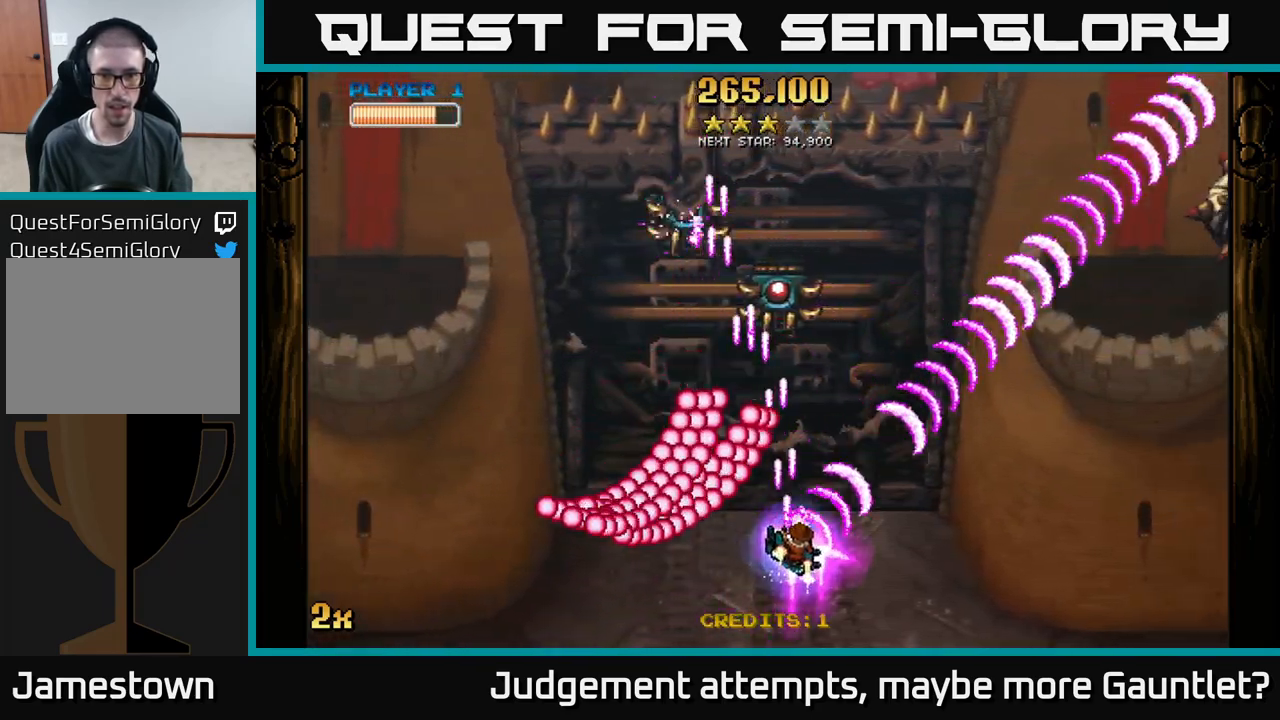
{"buttons": ["A"], "left_stick": "right", "events": [[133, "left_stick", "up-right"], [167, "X", "down"], [250, "X", "up"], [500, "left_stick", "right"]]}
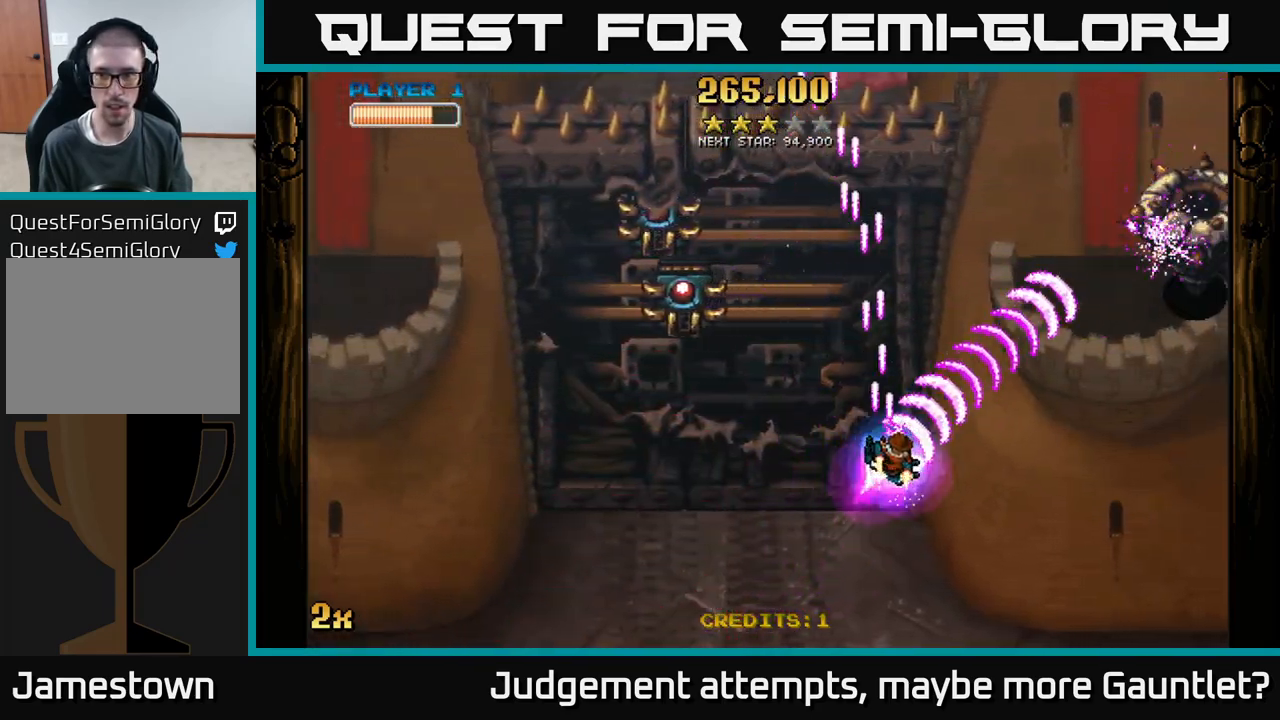
{"buttons": ["A"], "left_stick": "right", "events": []}
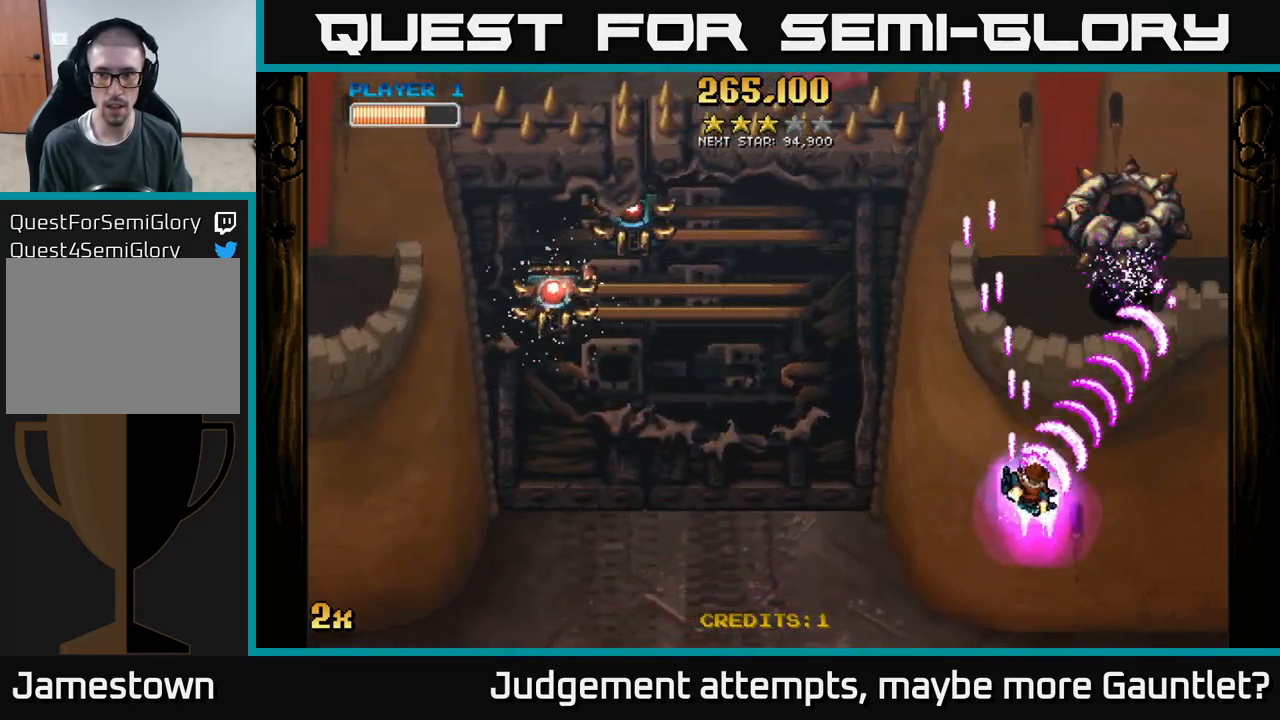
{"buttons": ["A", "X"], "left_stick": "left", "events": [[150, "left_stick", "down-right"], [450, "left_stick", "left"], [467, "X", "down"]]}
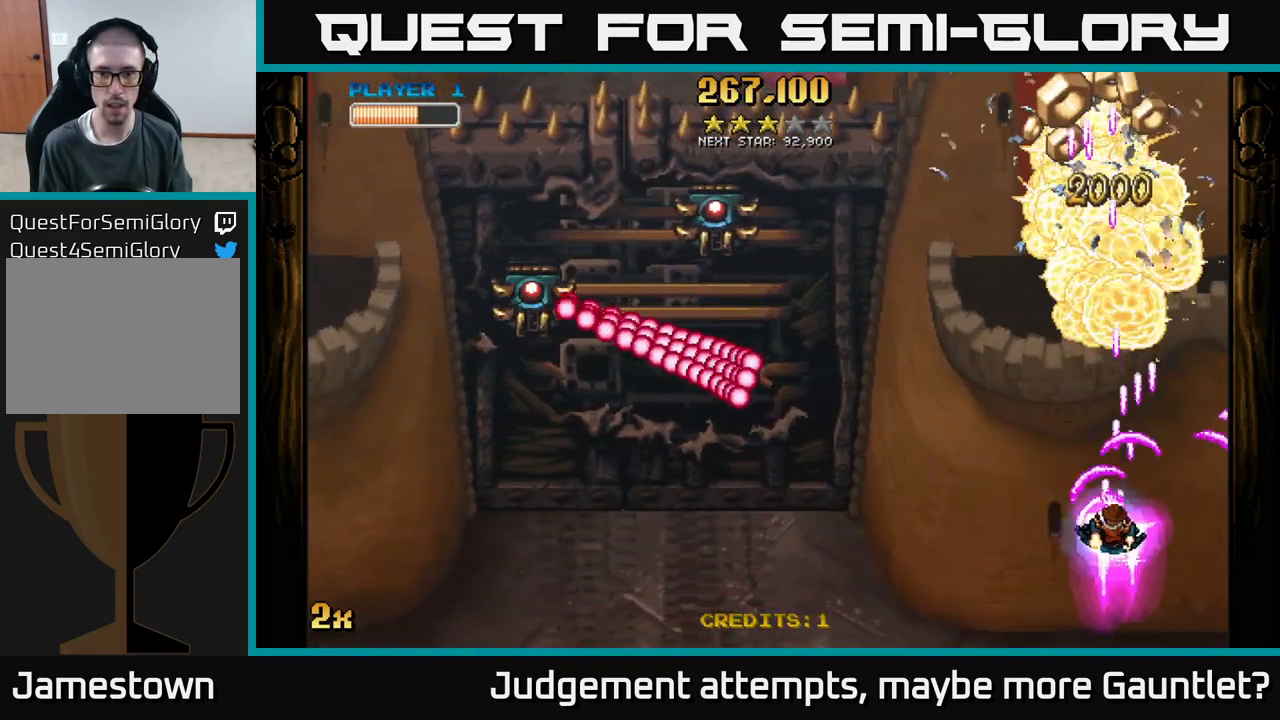
{"buttons": ["A"], "left_stick": "up-right", "events": [[67, "X", "up"], [133, "left_stick", "up-right"]]}
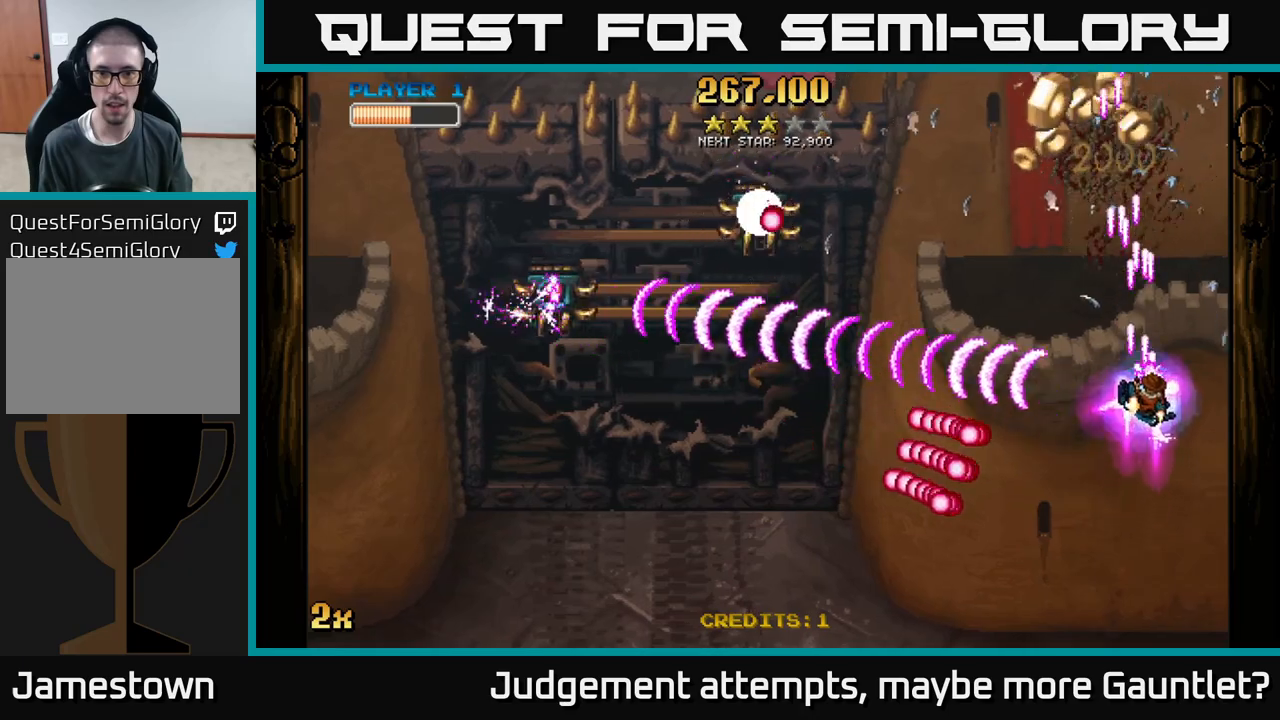
{"buttons": ["A"], "left_stick": "up", "events": [[233, "left_stick", "left"], [383, "left_stick", "up"]]}
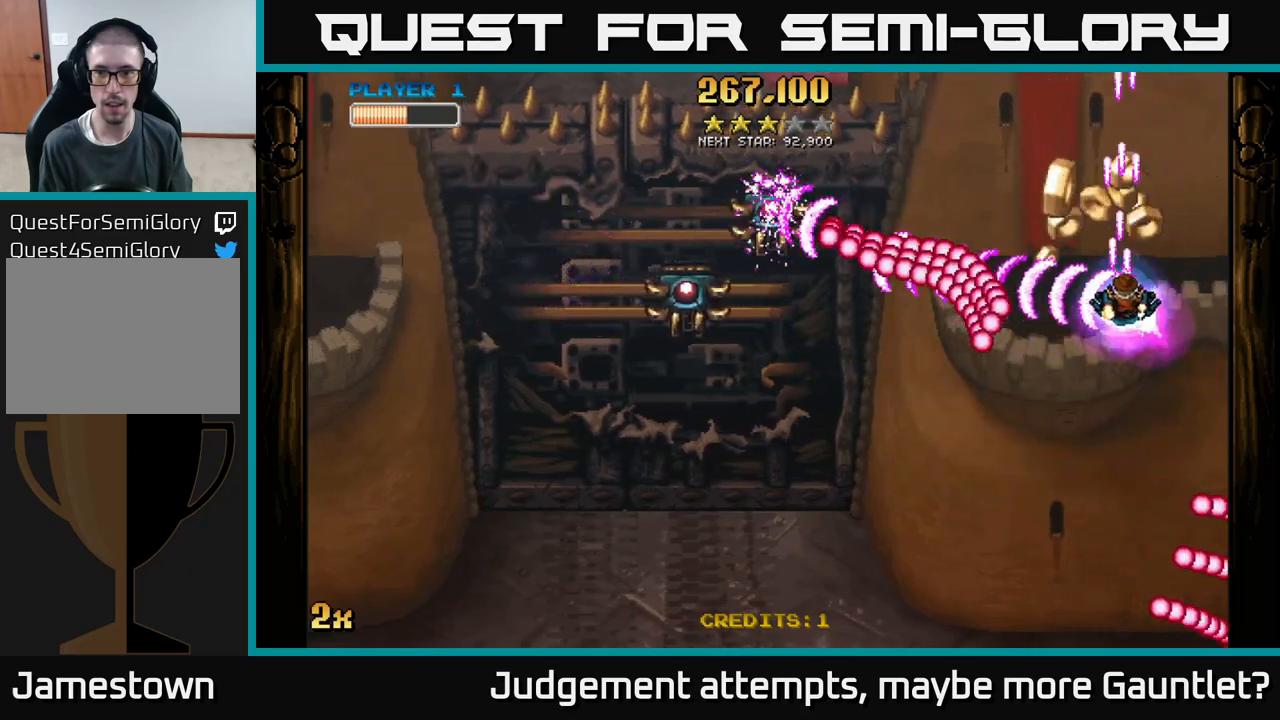
{"buttons": ["A"], "left_stick": "left", "events": [[300, "left_stick", "left"], [317, "X", "down"], [433, "X", "up"]]}
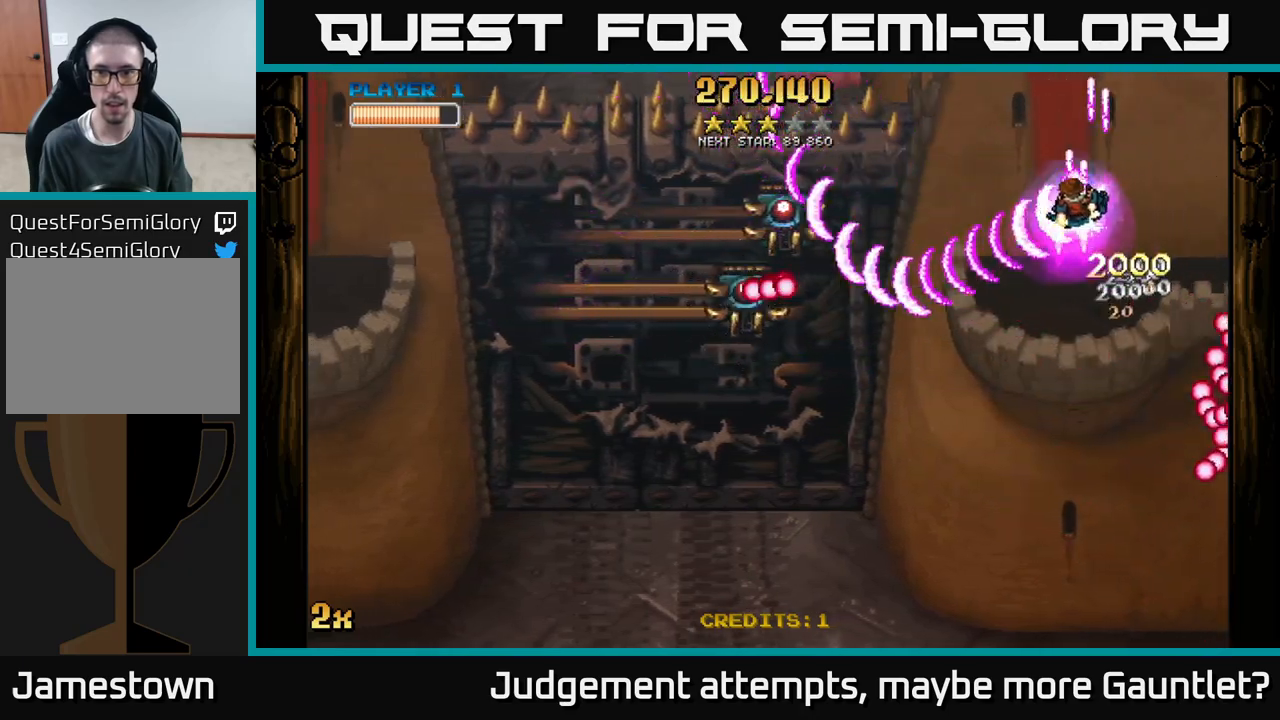
{"buttons": ["A"], "left_stick": "down", "events": [[33, "left_stick", "down"]]}
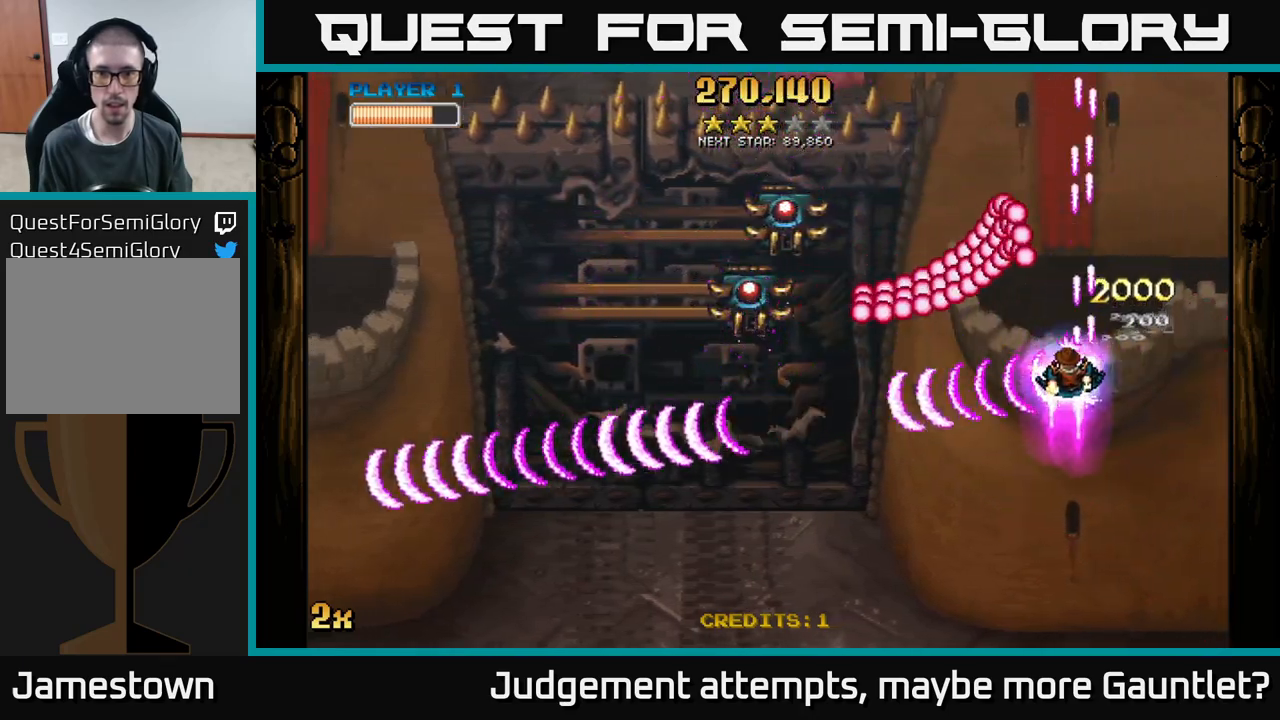
{"buttons": ["A"], "left_stick": "down-left", "events": [[50, "X", "down"], [50, "left_stick", "up-left"], [133, "X", "up"], [183, "left_stick", "down-left"]]}
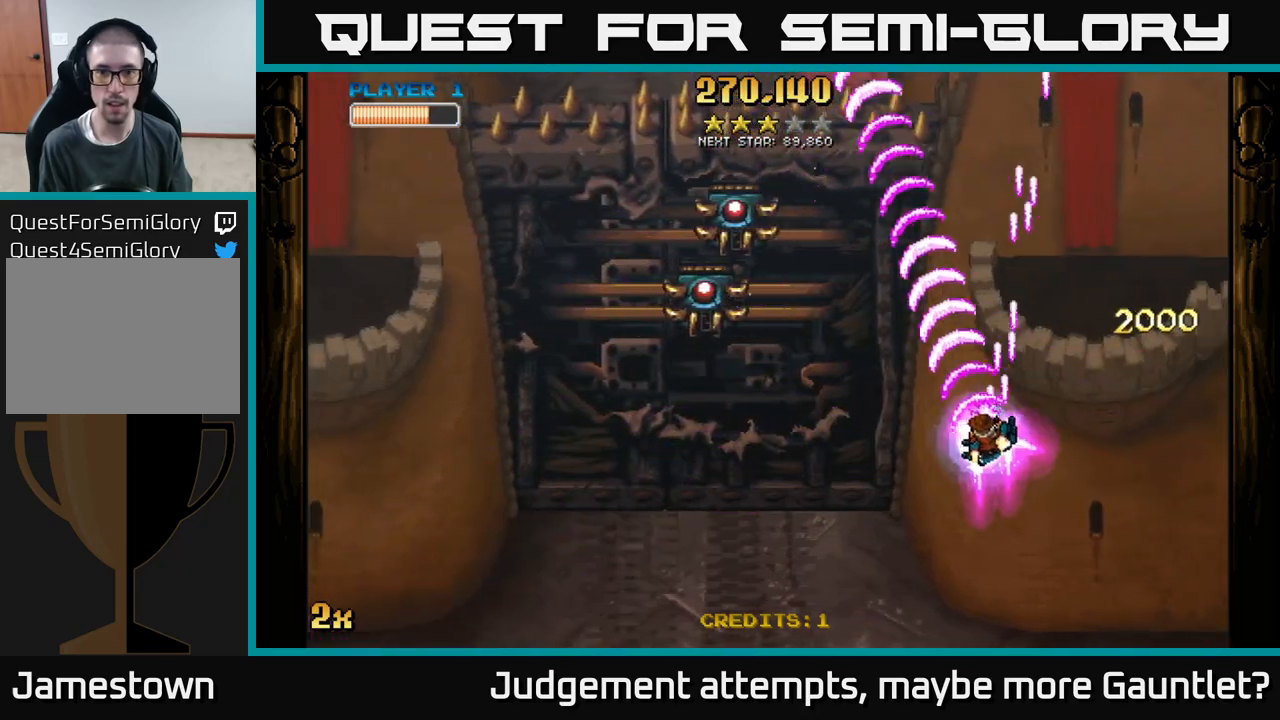
{"buttons": ["A"], "left_stick": "down-left", "events": []}
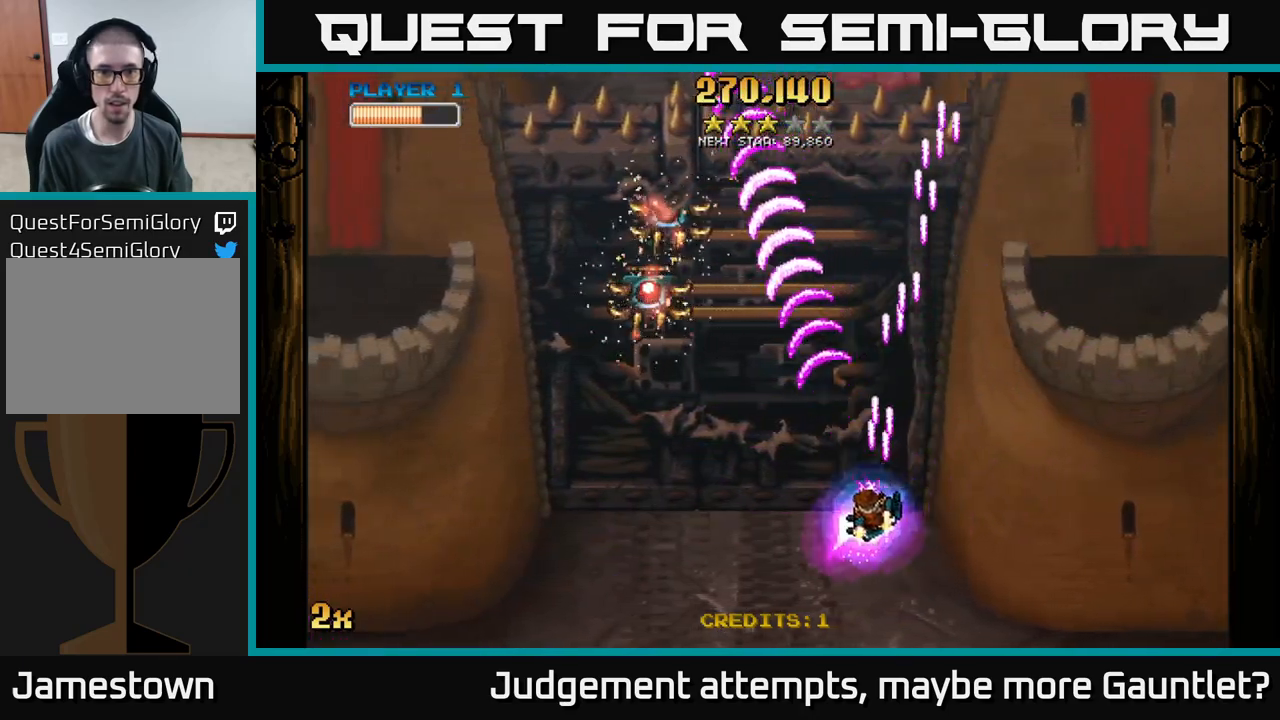
{"buttons": ["A"], "left_stick": "left", "events": [[300, "left_stick", "center"], [433, "left_stick", "left"]]}
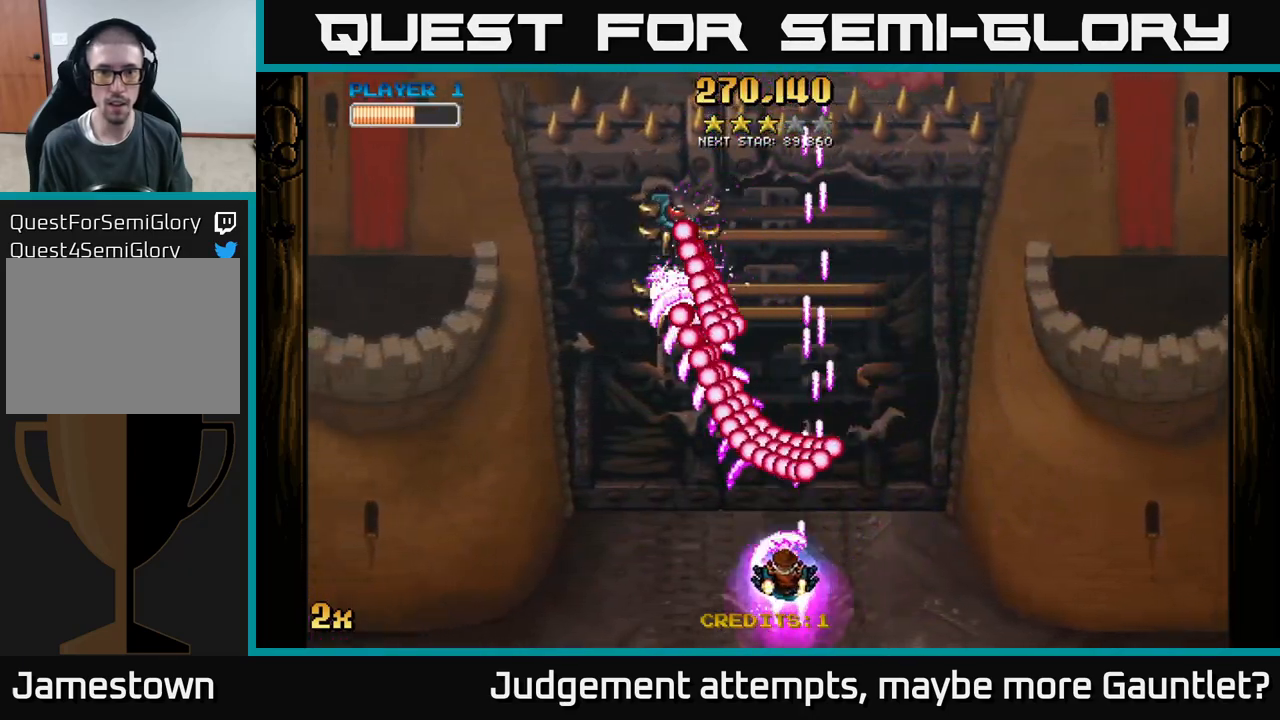
{"buttons": ["A"], "left_stick": "left", "events": [[300, "X", "down"], [300, "left_stick", "up"], [383, "X", "up"], [500, "left_stick", "left"]]}
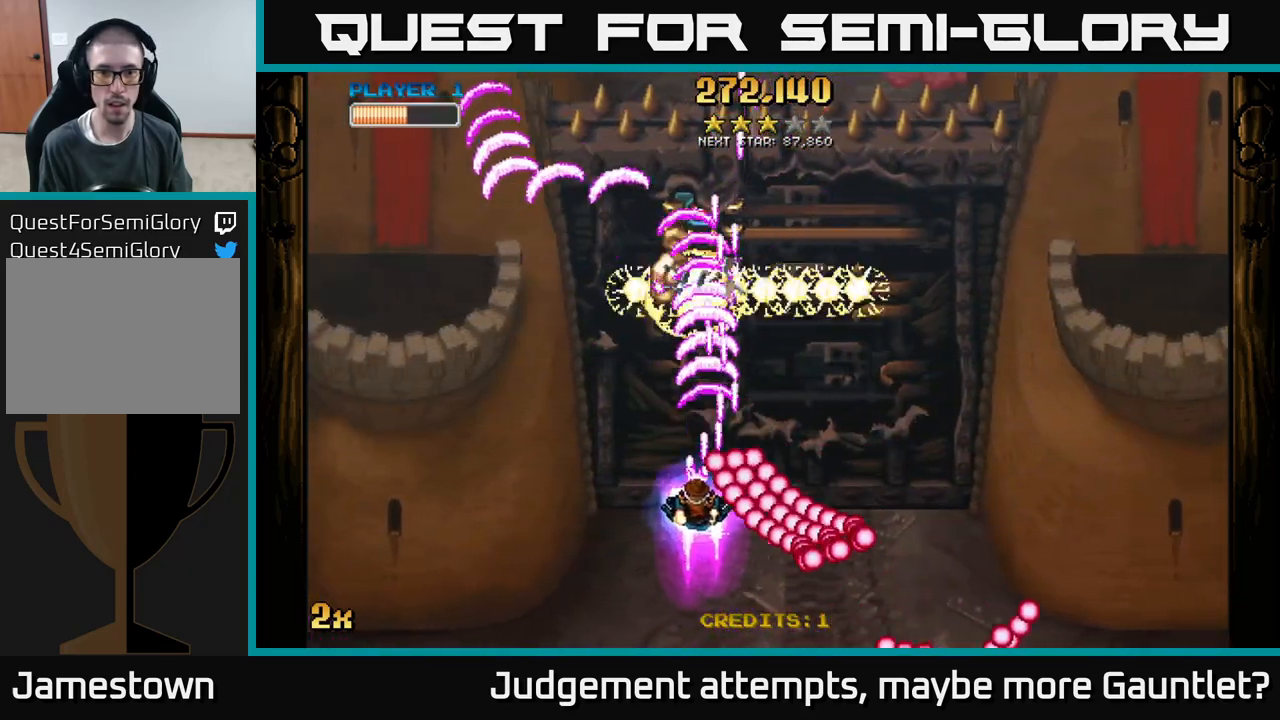
{"buttons": ["A"], "left_stick": "down-right", "events": [[233, "left_stick", "up"], [317, "left_stick", "right"], [467, "left_stick", "down-right"]]}
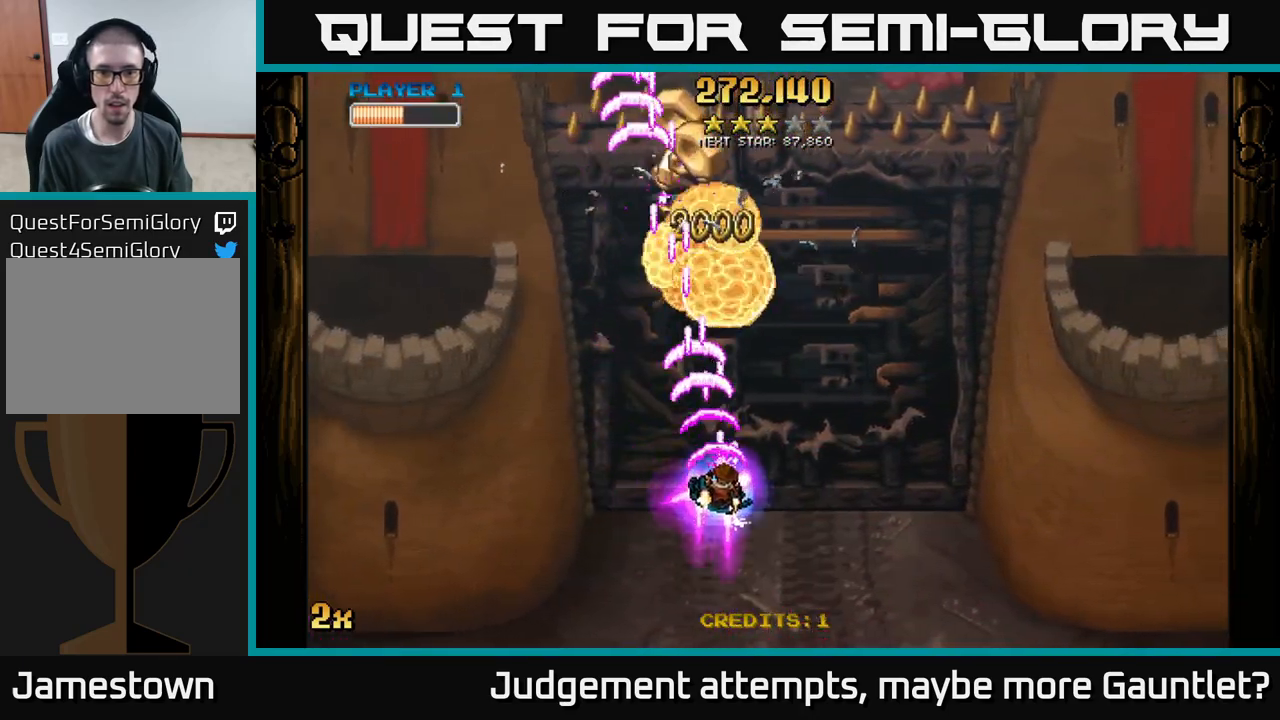
{"buttons": ["A"], "left_stick": "center", "events": [[83, "left_stick", "down"], [267, "left_stick", "center"]]}
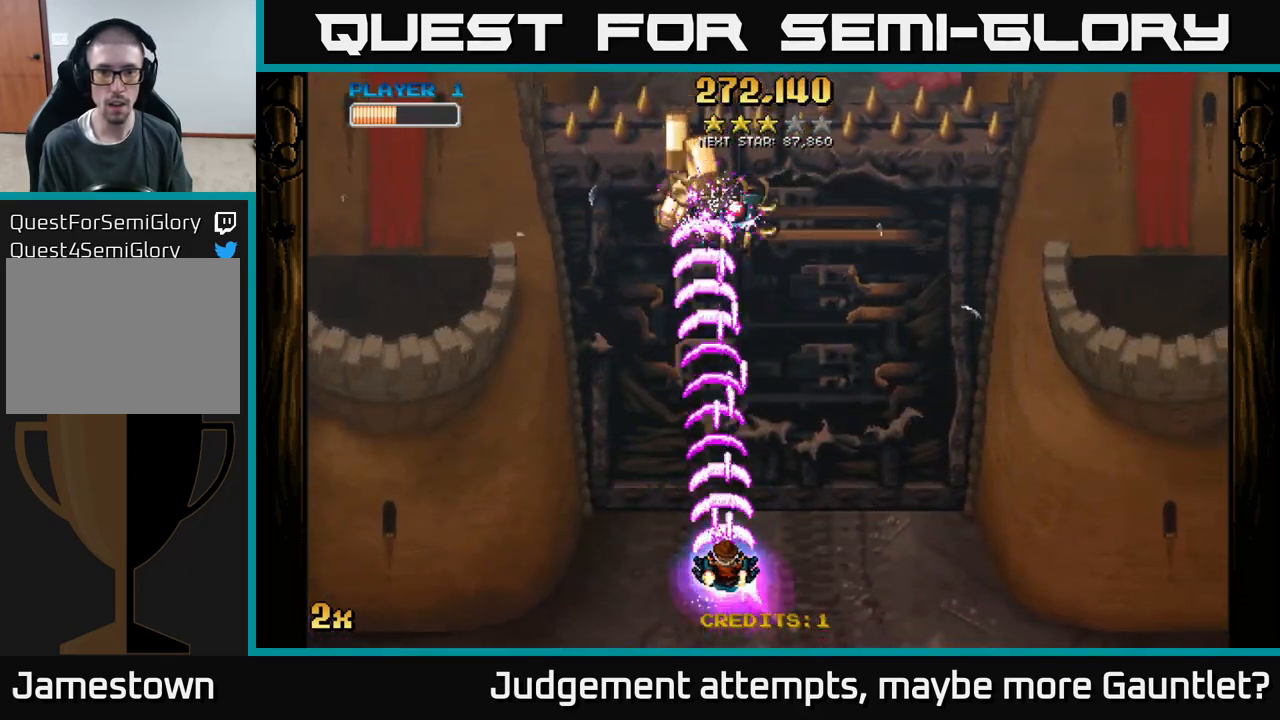
{"buttons": ["A"], "left_stick": "down-left", "events": [[150, "left_stick", "right"], [500, "left_stick", "down-left"]]}
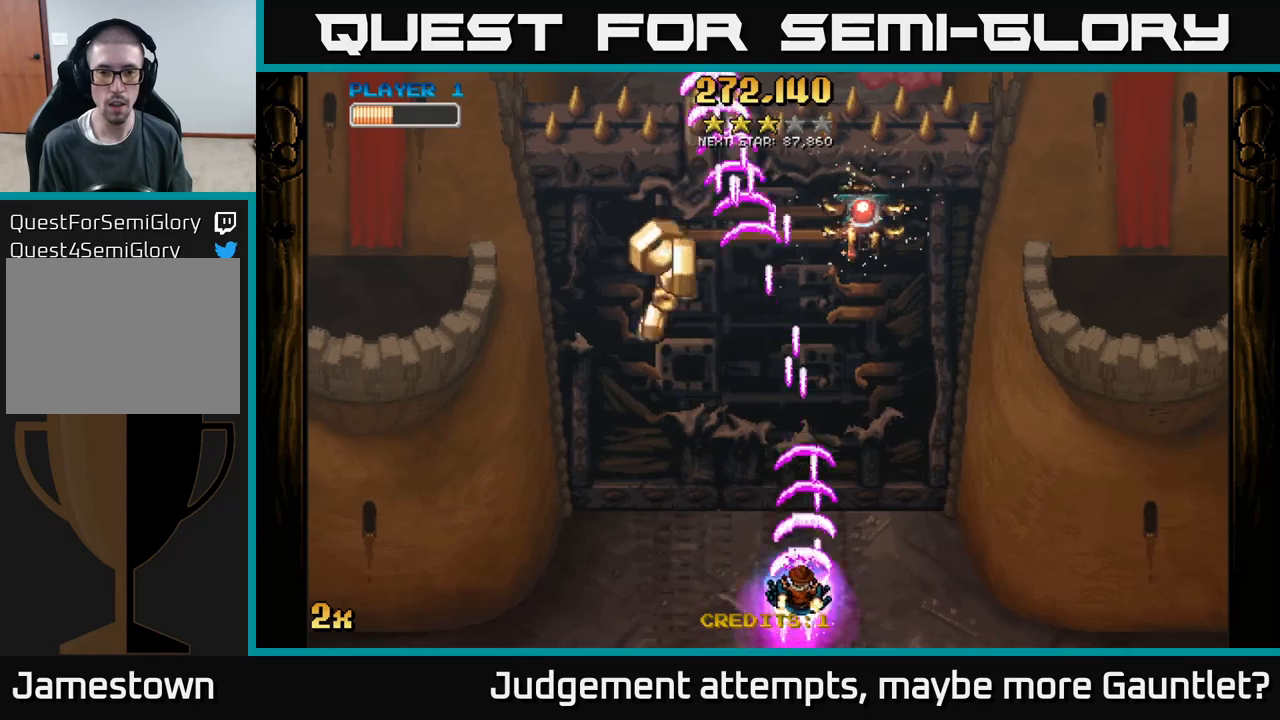
{"buttons": ["A"], "left_stick": "up-left", "events": [[83, "left_stick", "left"], [317, "left_stick", "up"], [333, "X", "down"], [417, "X", "up"], [433, "left_stick", "up-left"]]}
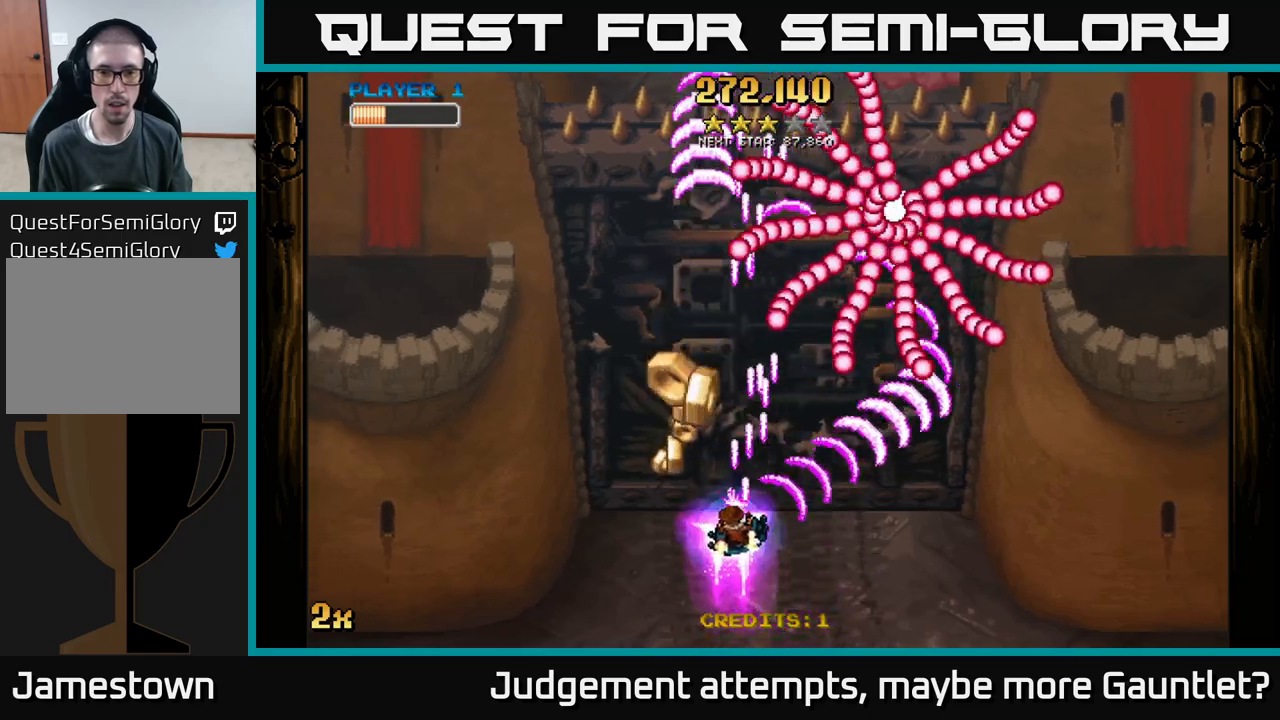
{"buttons": ["A"], "left_stick": "up-left", "events": [[100, "left_stick", "left"], [233, "left_stick", "down-left"], [400, "left_stick", "down-right"], [467, "left_stick", "up-left"]]}
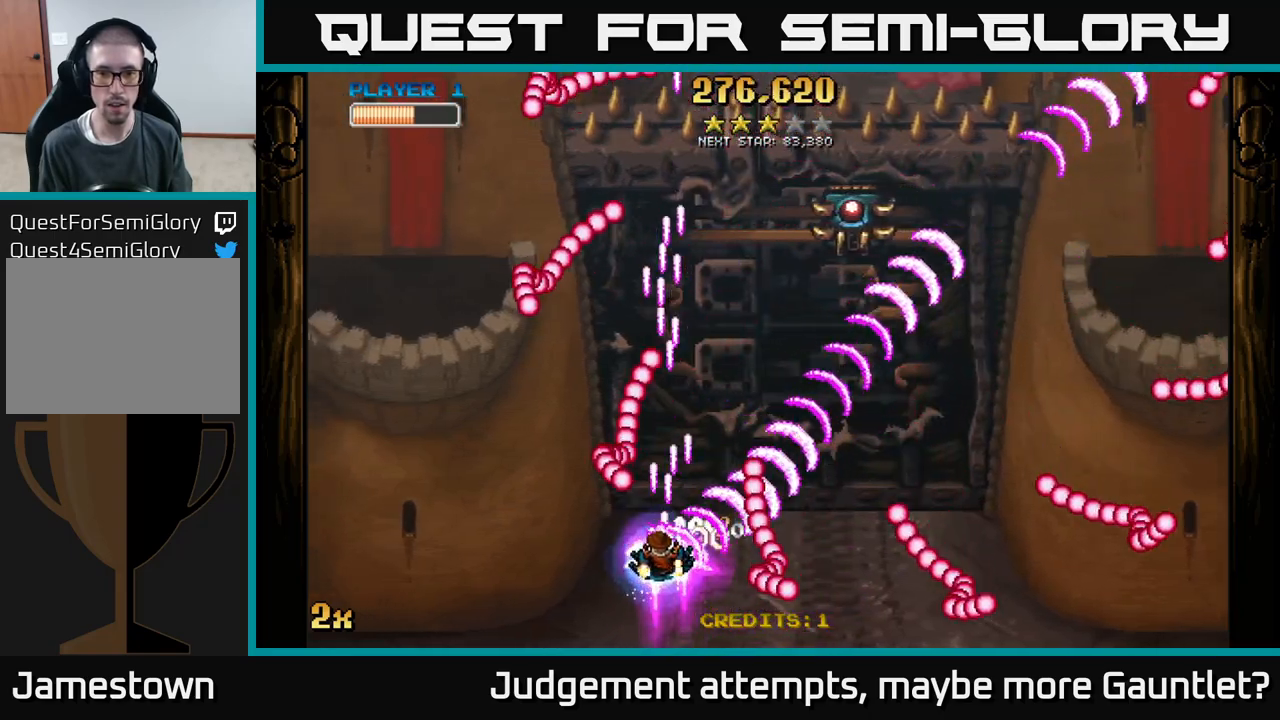
{"buttons": ["A", "X"], "left_stick": "up", "events": [[250, "left_stick", "right"], [400, "X", "down"], [400, "left_stick", "up"]]}
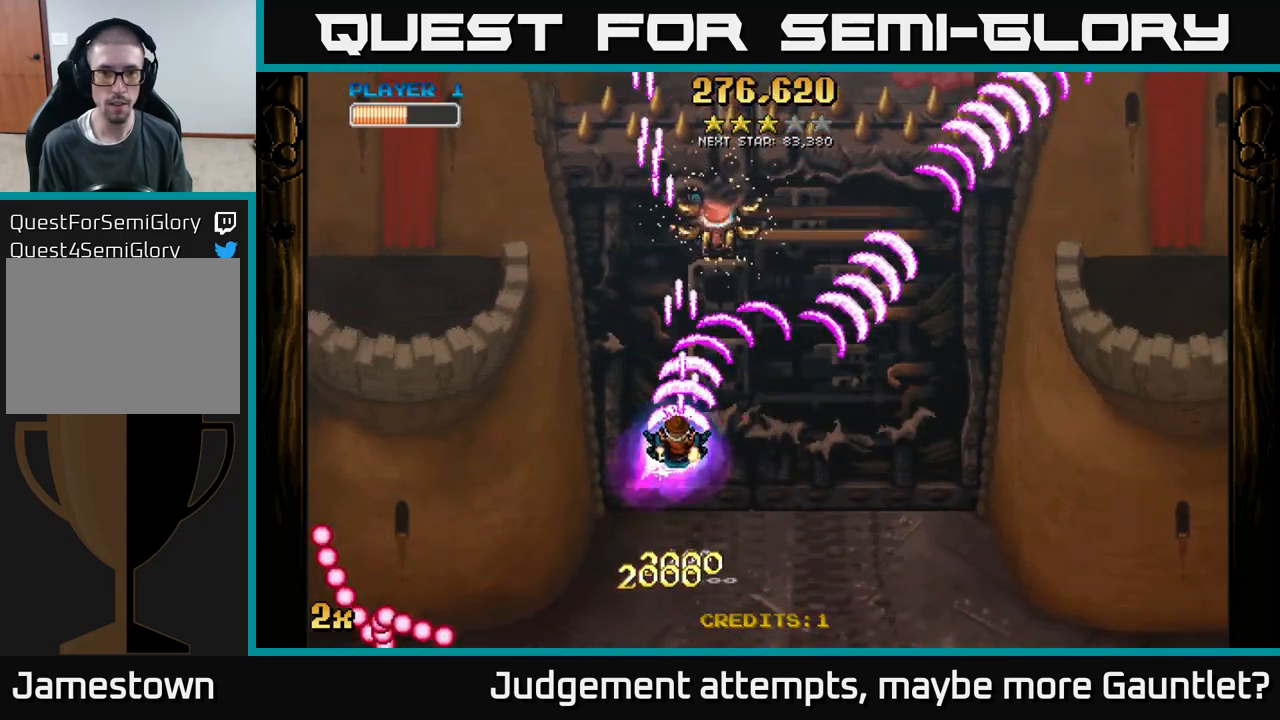
{"buttons": ["A"], "left_stick": "down", "events": [[50, "X", "up"], [167, "left_stick", "right"], [217, "left_stick", "down"]]}
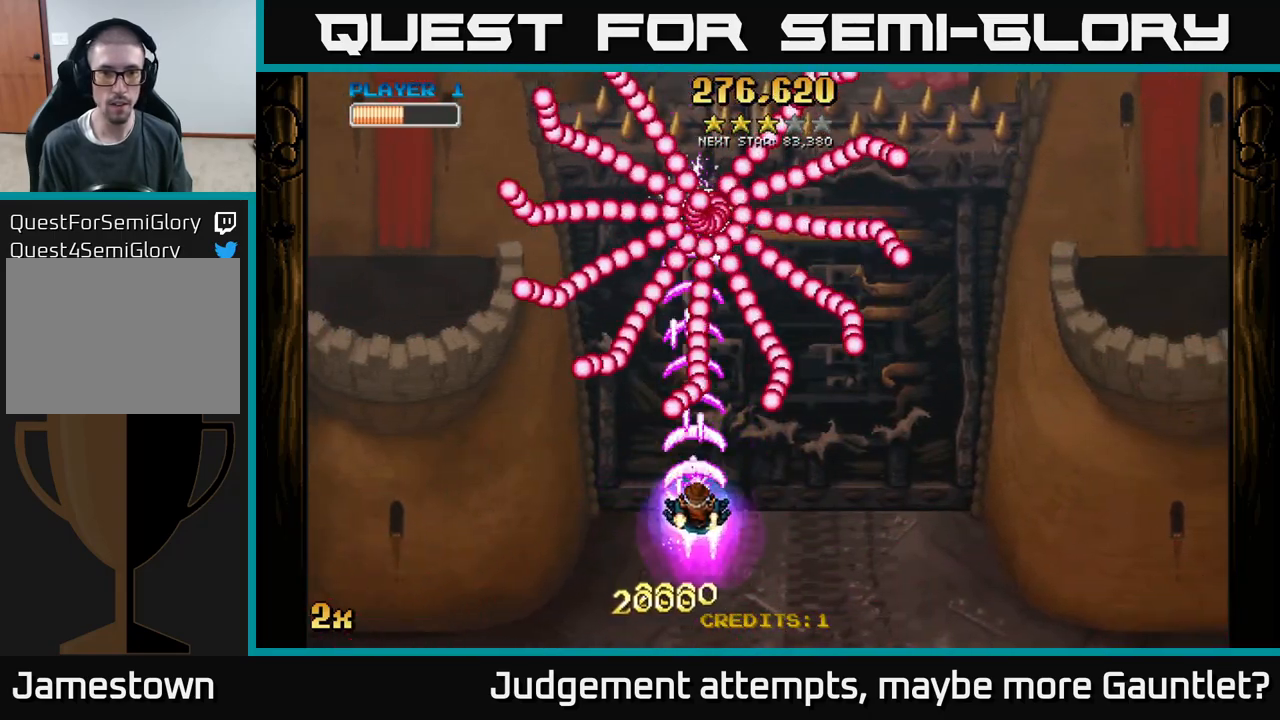
{"buttons": ["A"], "left_stick": "up-right", "events": [[150, "left_stick", "down-right"], [417, "left_stick", "up-right"]]}
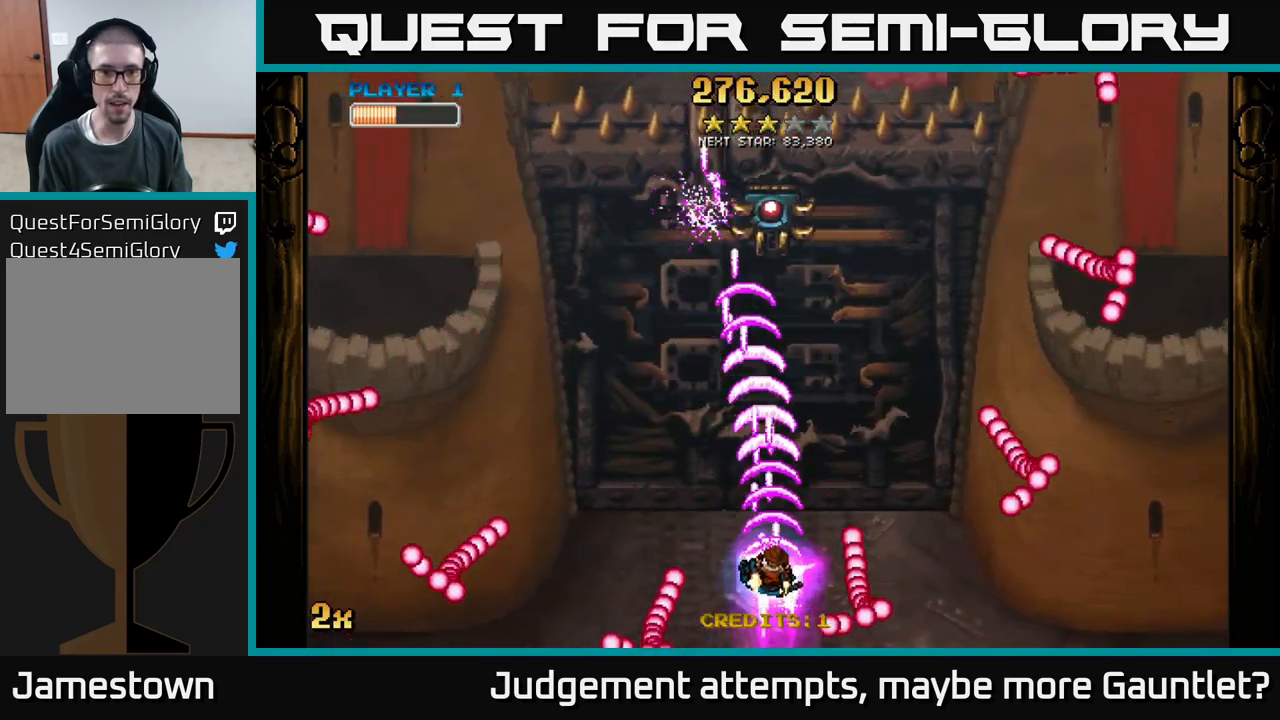
{"buttons": ["A"], "left_stick": "down", "events": [[300, "left_stick", "right"], [450, "left_stick", "down"]]}